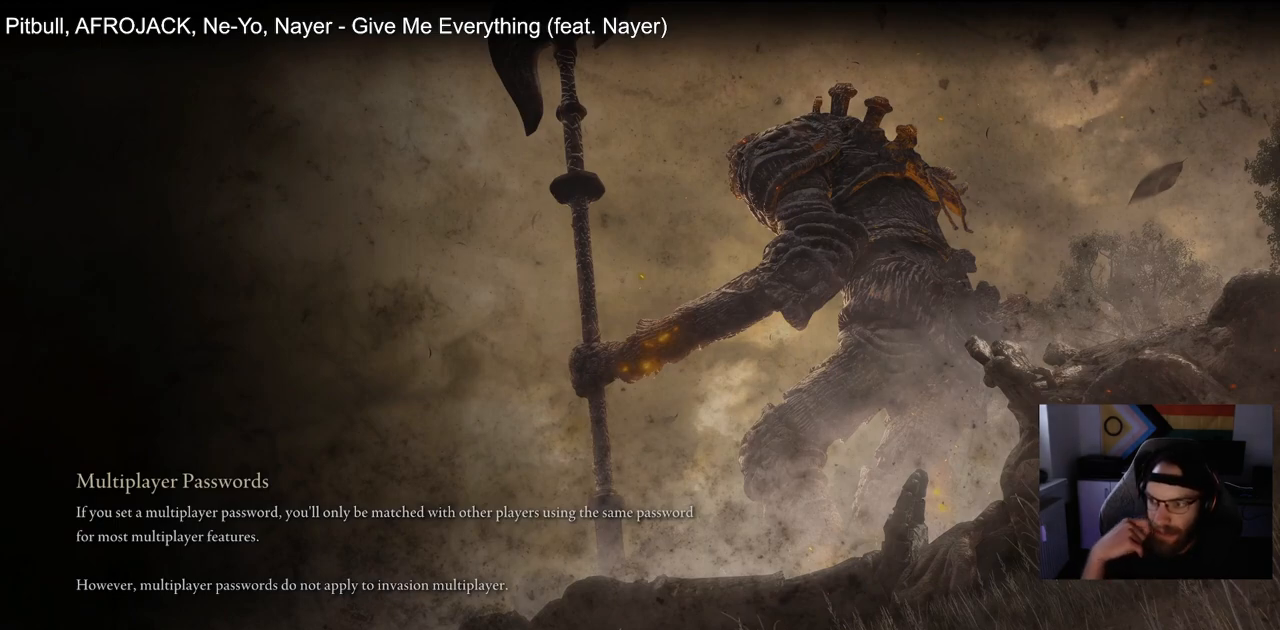
Gameplay with a controller (PlayStation layout); each line is a JSON object with the inputs held at the frame after it (dt_ms = milliseconds from this image to that frame). "events" lists button and stick changes between this image and that frame as [ms after this image, input, new state], when the widget could be followed in between. Not read: CROSS.
{"dt_ms": 500, "buttons": [], "left_stick": "center", "right_stick": "center", "events": []}
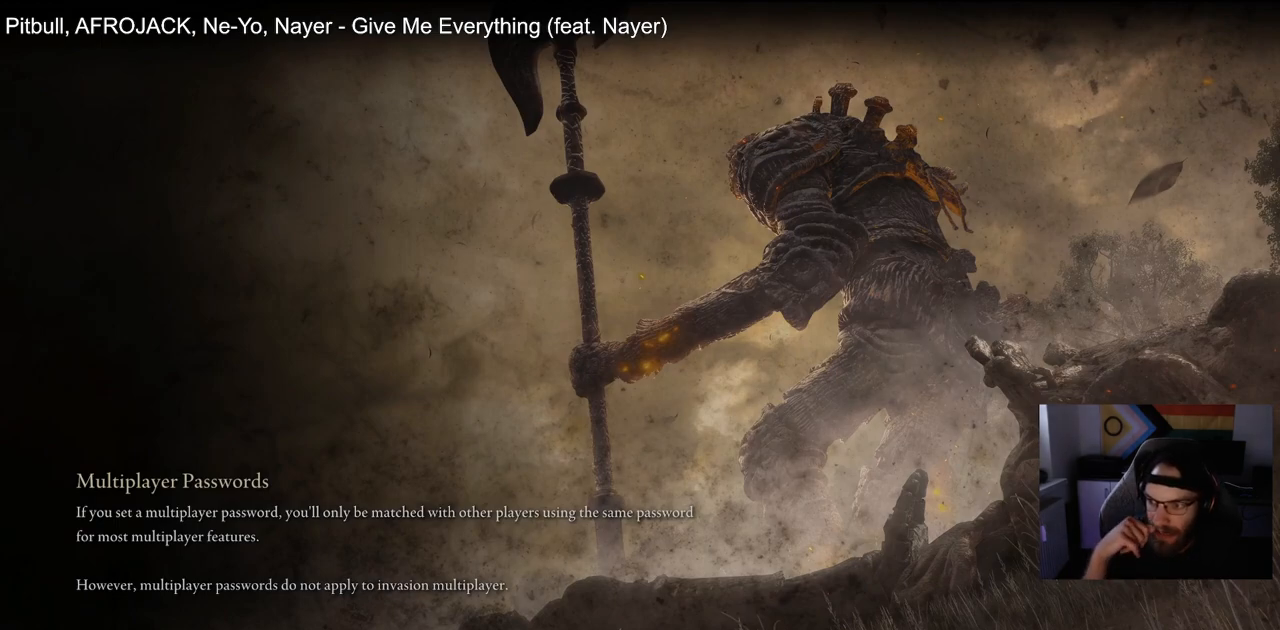
{"dt_ms": 500, "buttons": [], "left_stick": "center", "right_stick": "center", "events": []}
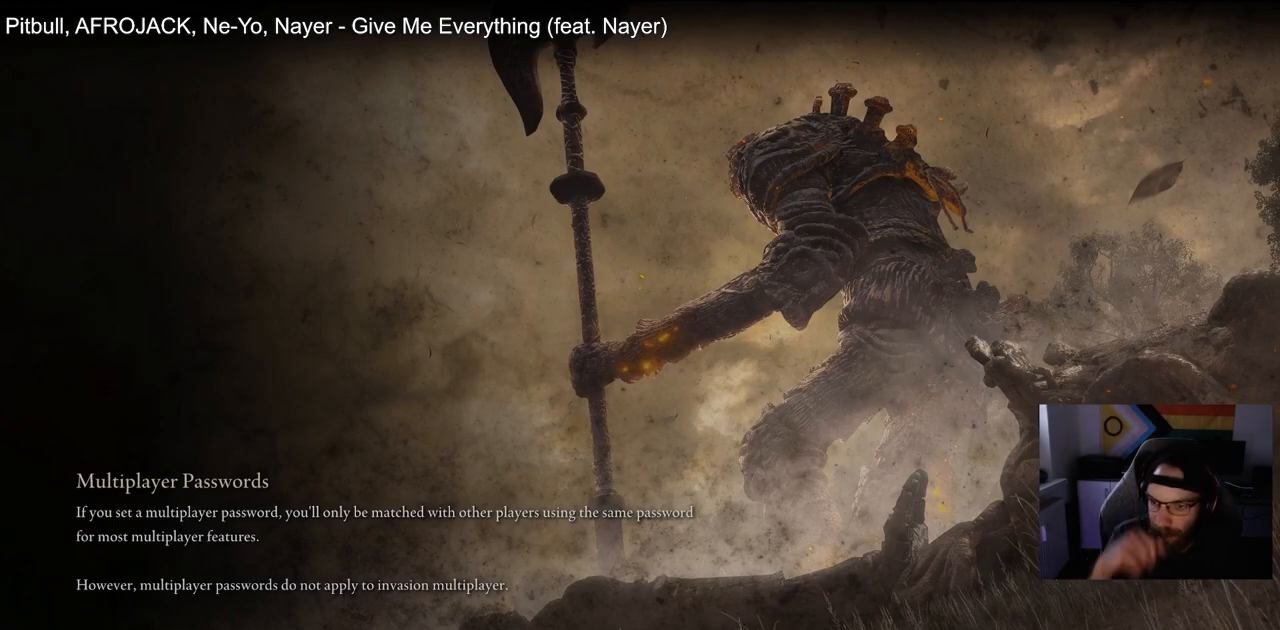
{"dt_ms": 500, "buttons": [], "left_stick": "center", "right_stick": "center", "events": []}
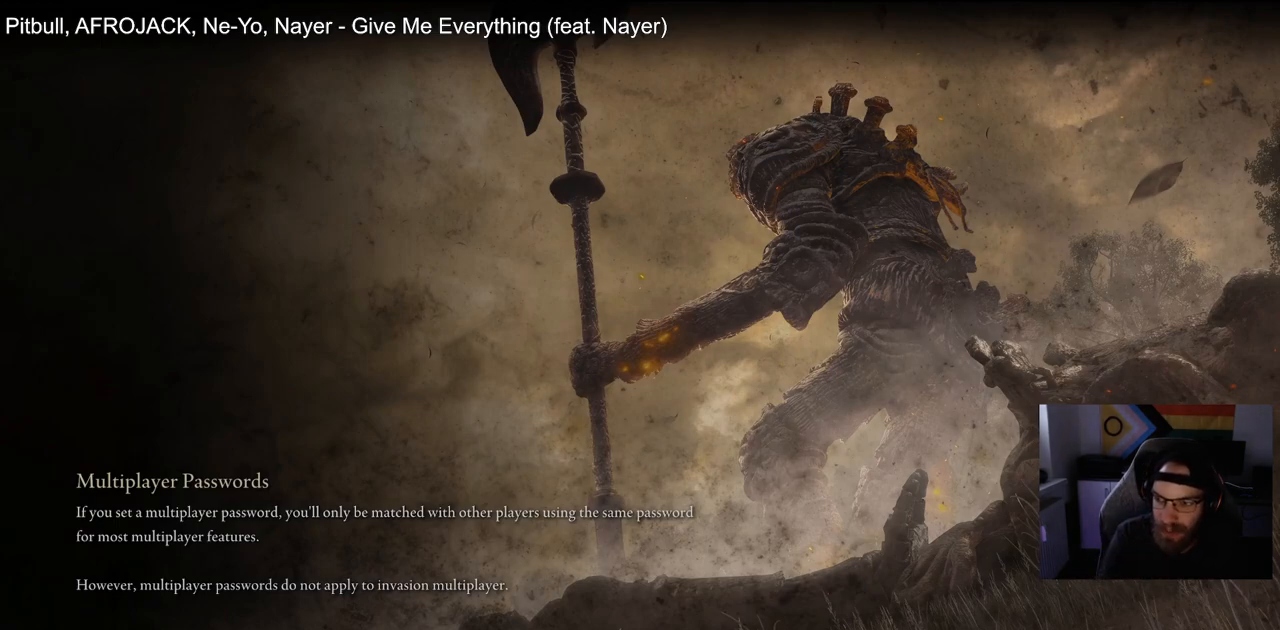
{"dt_ms": 1000, "buttons": ["TRIANGLE"], "left_stick": "center", "right_stick": "center"}
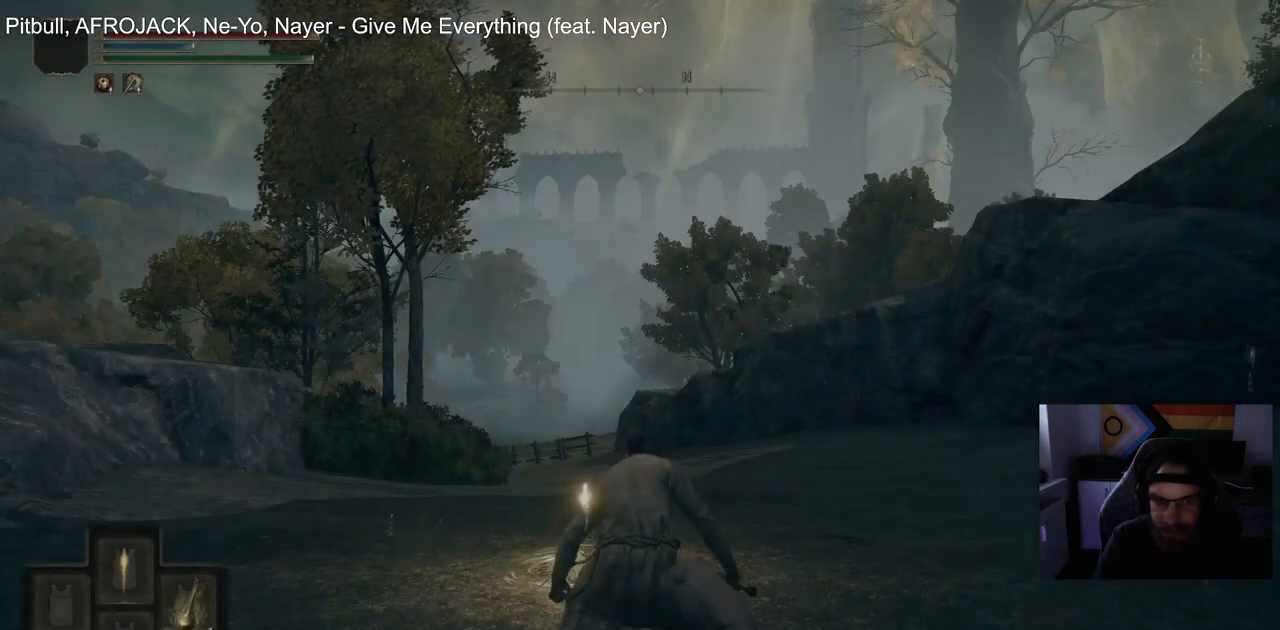
{"dt_ms": 500, "buttons": ["TRIANGLE", "DPAD_DOWN"], "left_stick": "center", "right_stick": "center", "events": [[17, "DPAD_DOWN", "down"], [133, "DPAD_DOWN", "up"], [283, "DPAD_DOWN", "down"], [383, "DPAD_DOWN", "up"], [500, "DPAD_DOWN", "down"]]}
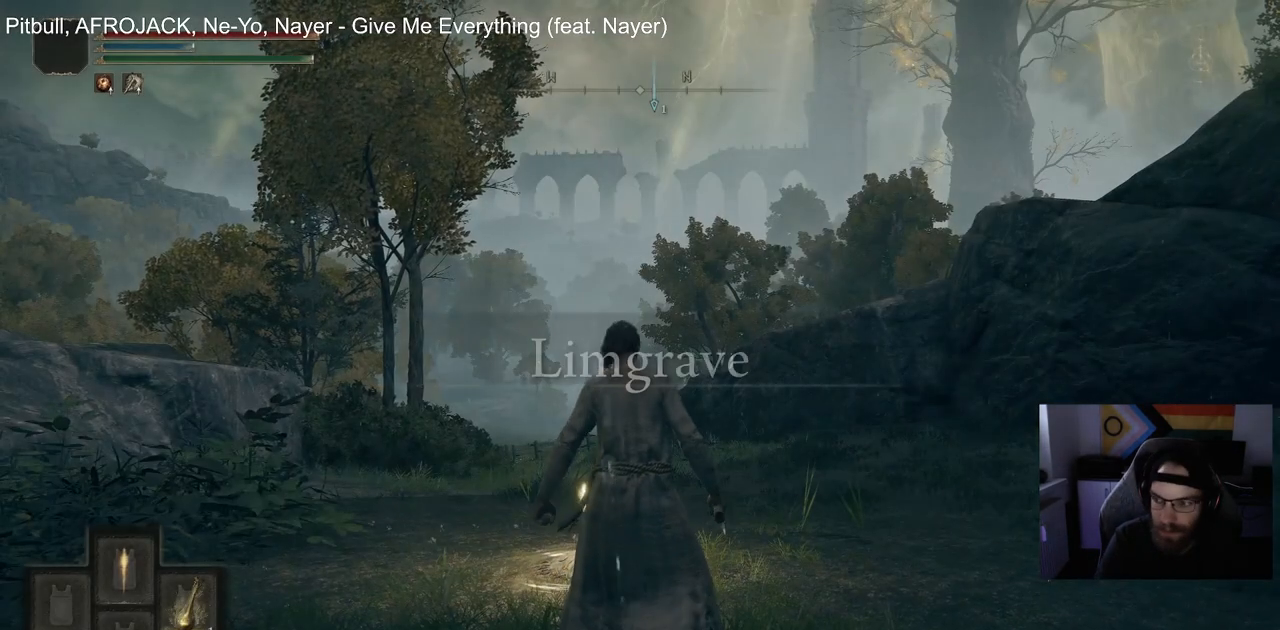
{"dt_ms": 500, "buttons": ["TRIANGLE"], "left_stick": "center", "right_stick": "center", "events": [[83, "DPAD_DOWN", "up"], [183, "DPAD_DOWN", "down"], [267, "DPAD_DOWN", "up"], [367, "DPAD_DOWN", "down"], [433, "DPAD_DOWN", "up"]]}
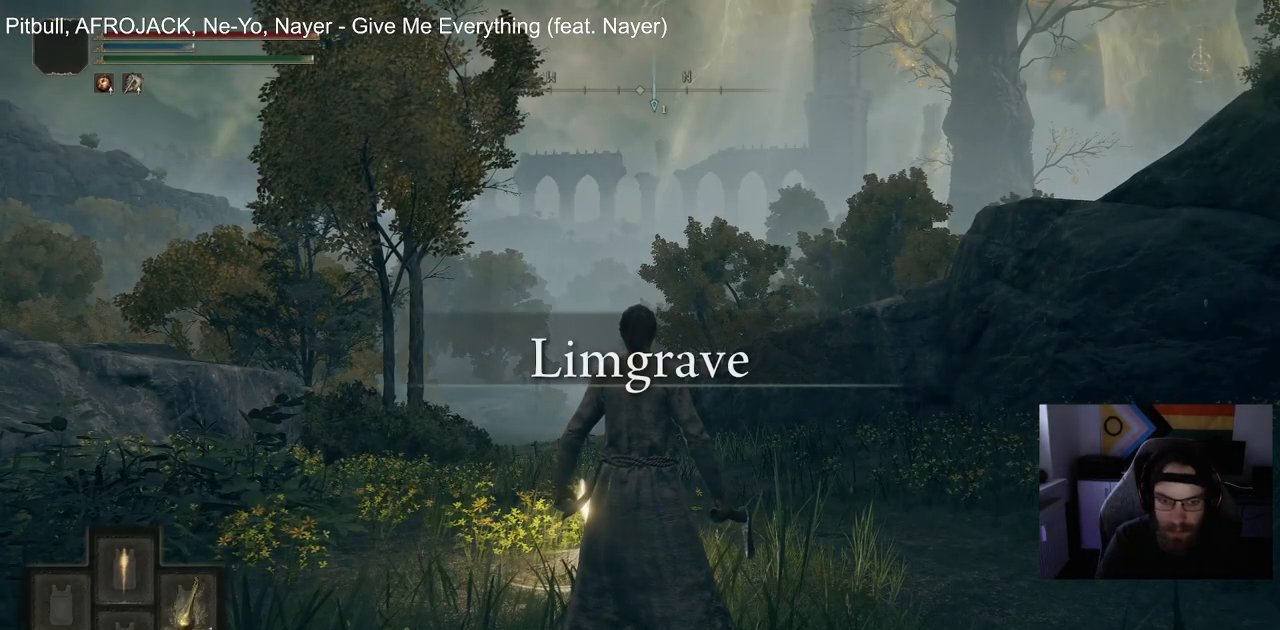
{"dt_ms": 500, "buttons": ["TRIANGLE"], "left_stick": "center", "right_stick": "center", "events": [[150, "DPAD_DOWN", "down"], [250, "DPAD_DOWN", "up"]]}
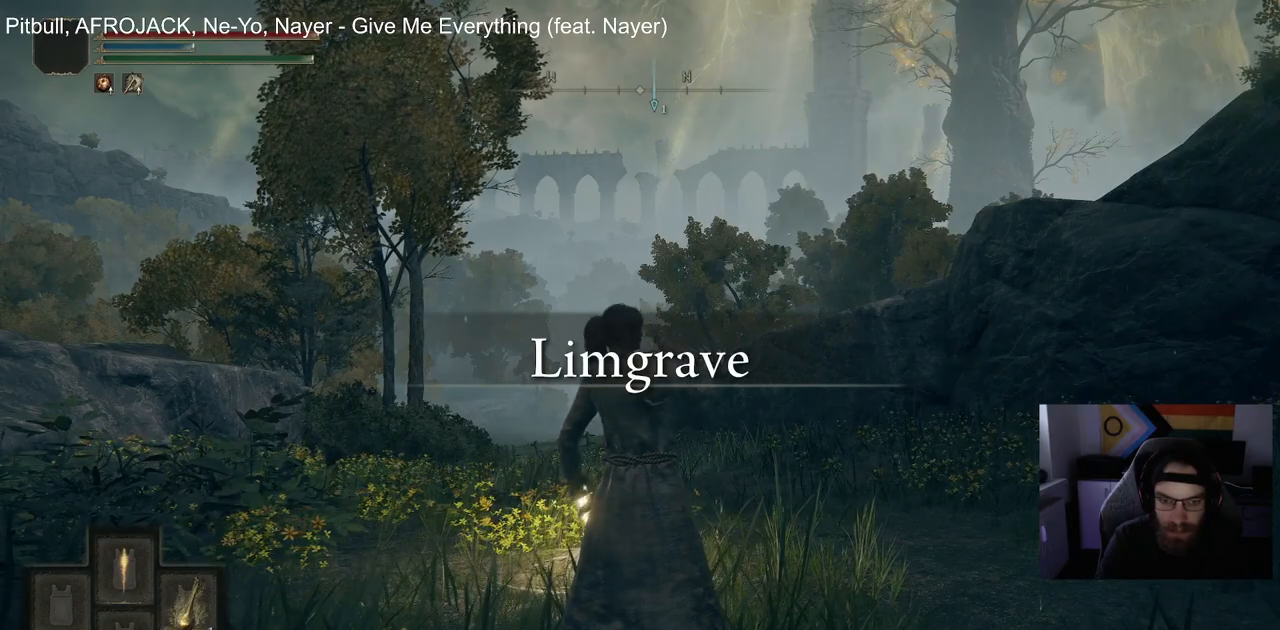
{"dt_ms": 500, "buttons": [], "left_stick": "up", "right_stick": "center", "events": [[133, "left_stick", "up"], [500, "TRIANGLE", "up"]]}
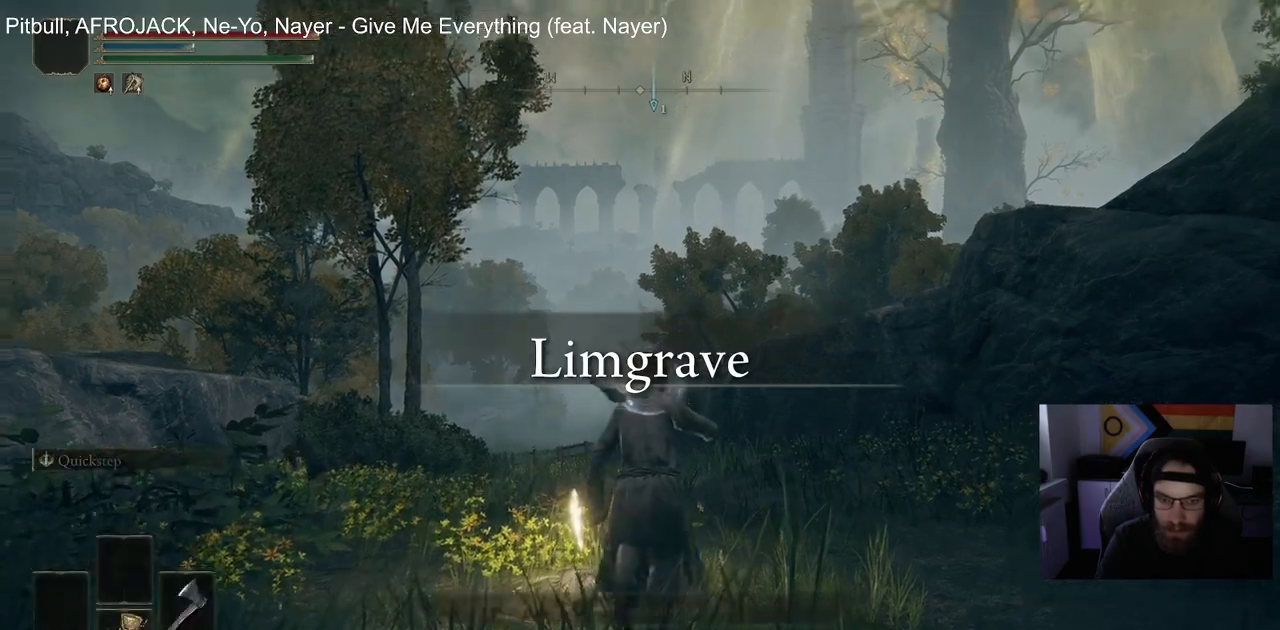
{"dt_ms": 500, "buttons": [], "left_stick": "up", "right_stick": "center", "events": []}
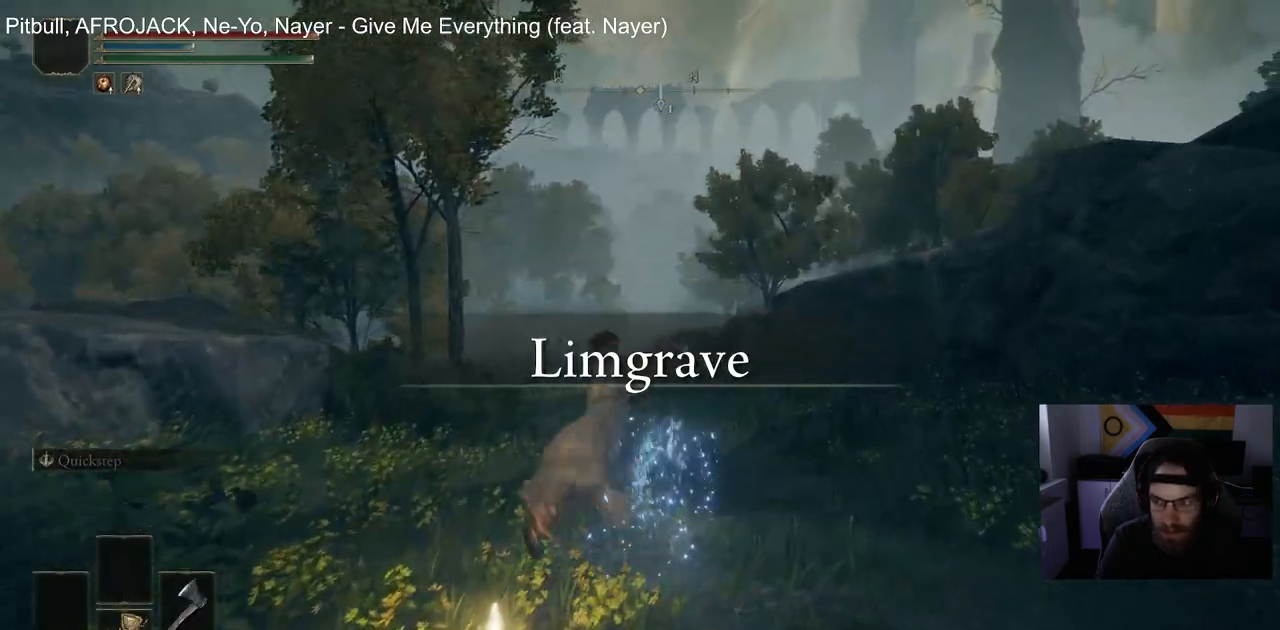
{"dt_ms": 500, "buttons": ["CIRCLE"], "left_stick": "up", "right_stick": "center"}
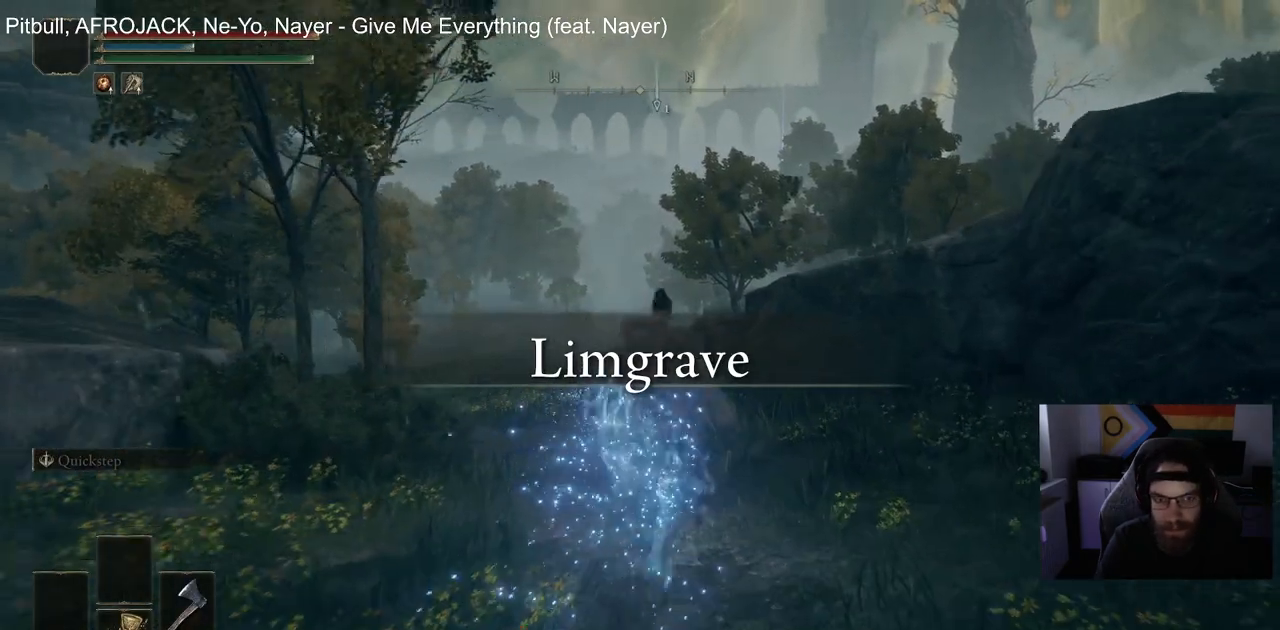
{"dt_ms": 500, "buttons": [], "left_stick": "up", "right_stick": "center", "events": [[117, "CIRCLE", "up"], [200, "CIRCLE", "down"], [300, "CIRCLE", "up"]]}
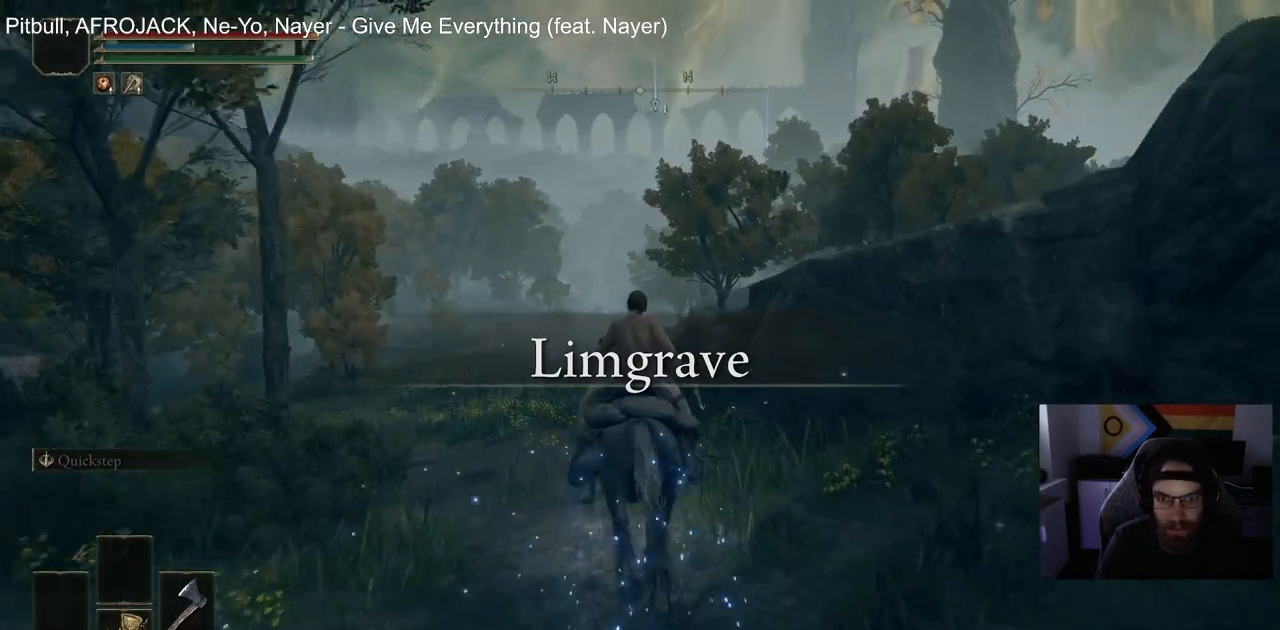
{"dt_ms": 500, "buttons": [], "left_stick": "up", "right_stick": "center", "events": []}
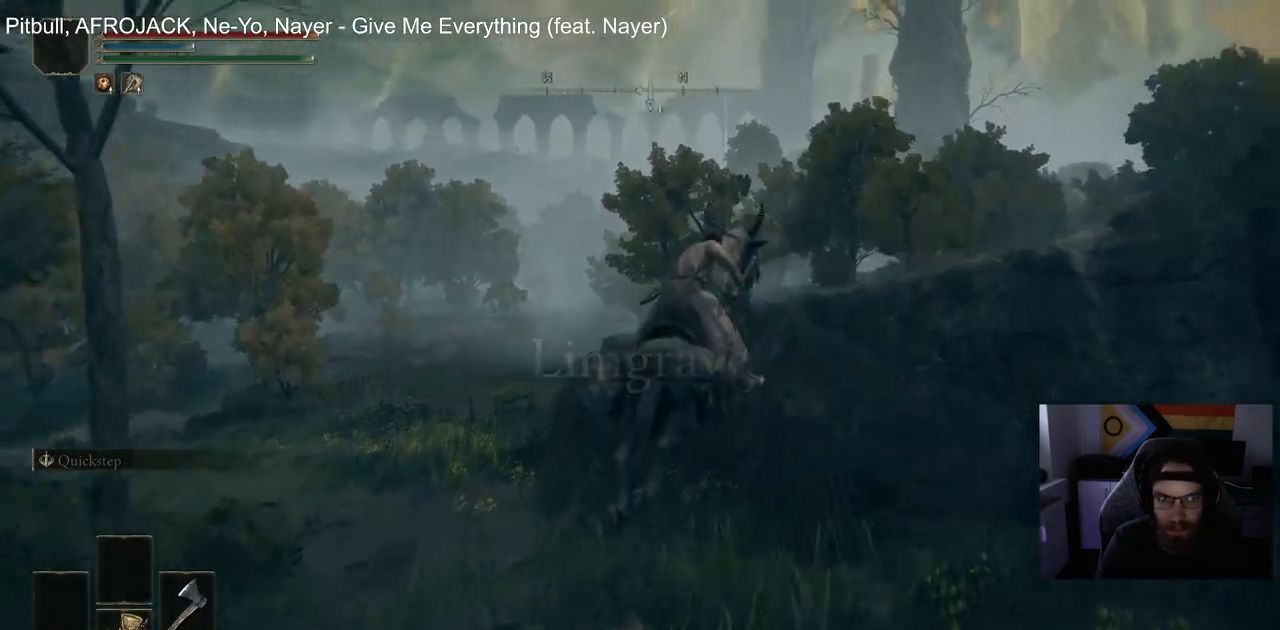
{"dt_ms": 500, "buttons": [], "left_stick": "up", "right_stick": "center", "events": []}
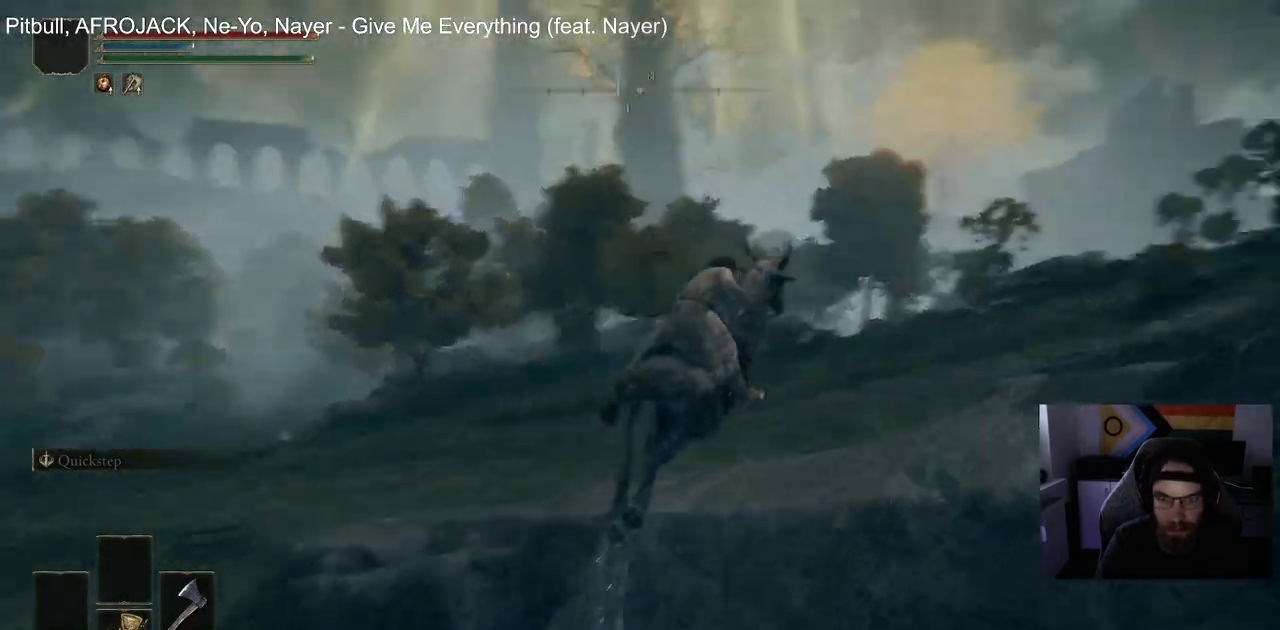
{"dt_ms": 500, "buttons": [], "left_stick": "up", "right_stick": "center", "events": [[333, "CIRCLE", "down"], [433, "CIRCLE", "up"]]}
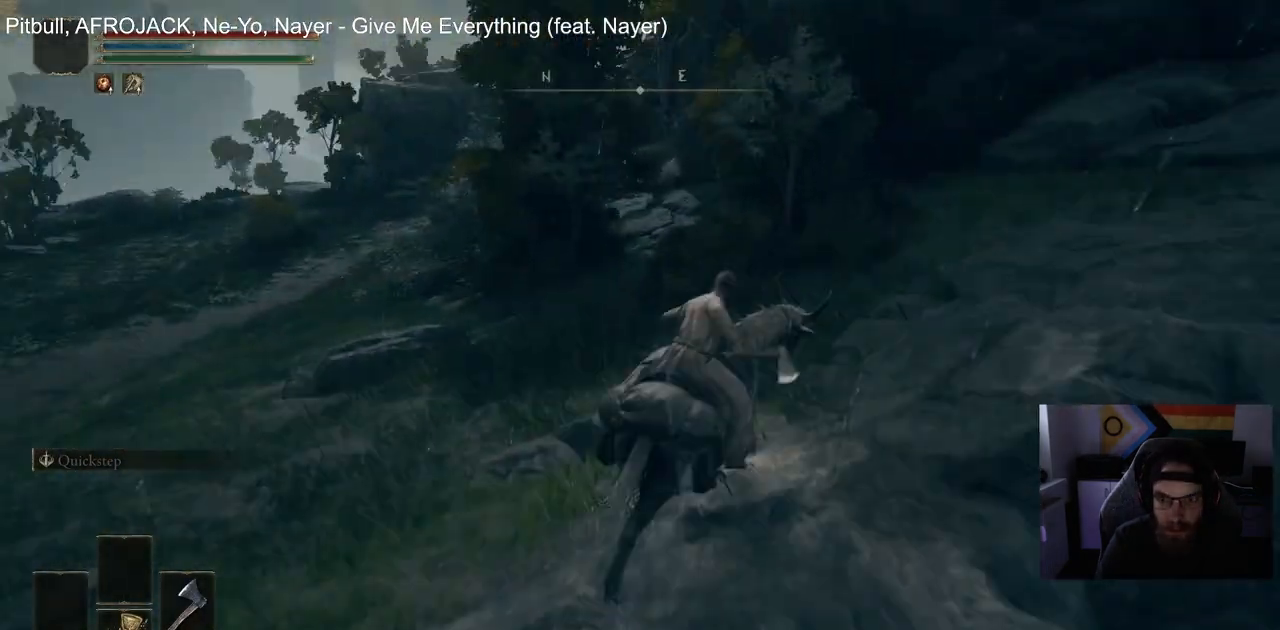
{"dt_ms": 500, "buttons": [], "left_stick": "up", "right_stick": "center", "events": []}
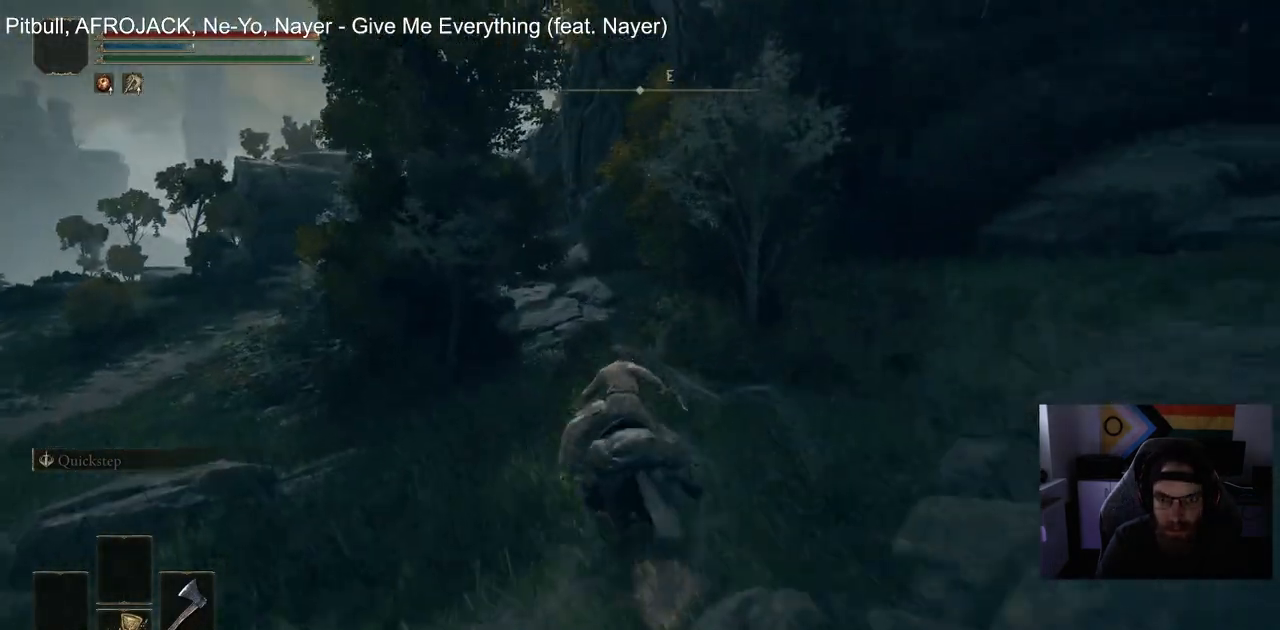
{"dt_ms": 500, "buttons": ["CIRCLE"], "left_stick": "up", "right_stick": "center", "events": [[417, "CIRCLE", "down"]]}
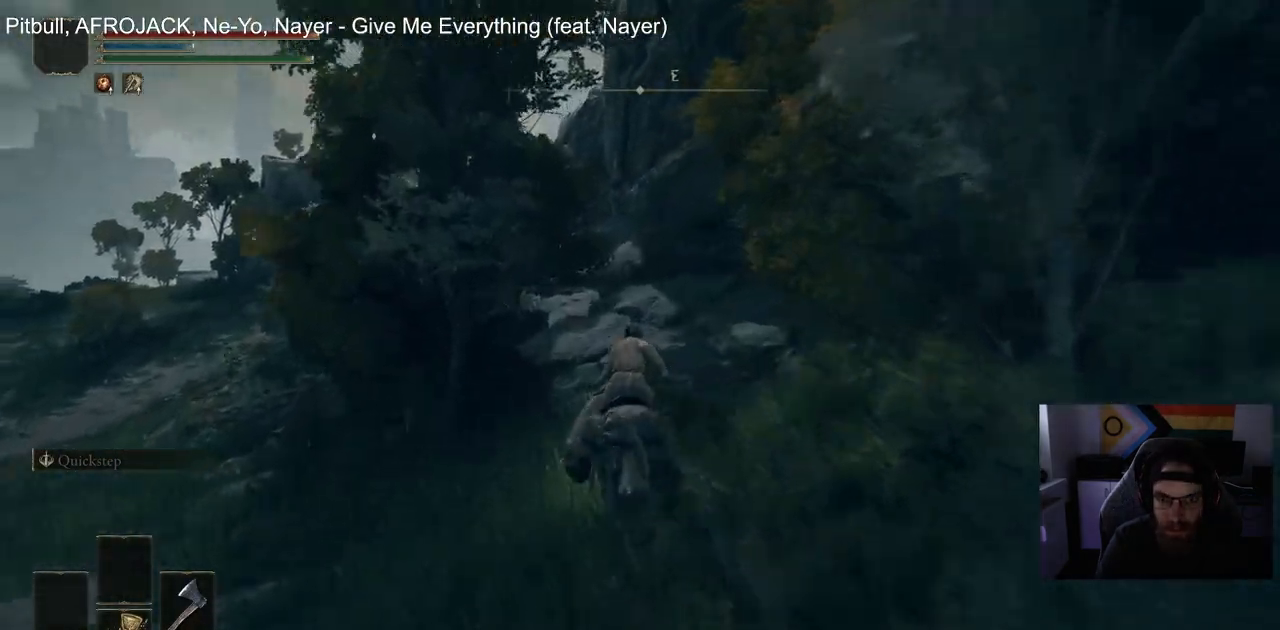
{"dt_ms": 500, "buttons": [], "left_stick": "up", "right_stick": "center", "events": [[67, "CIRCLE", "up"]]}
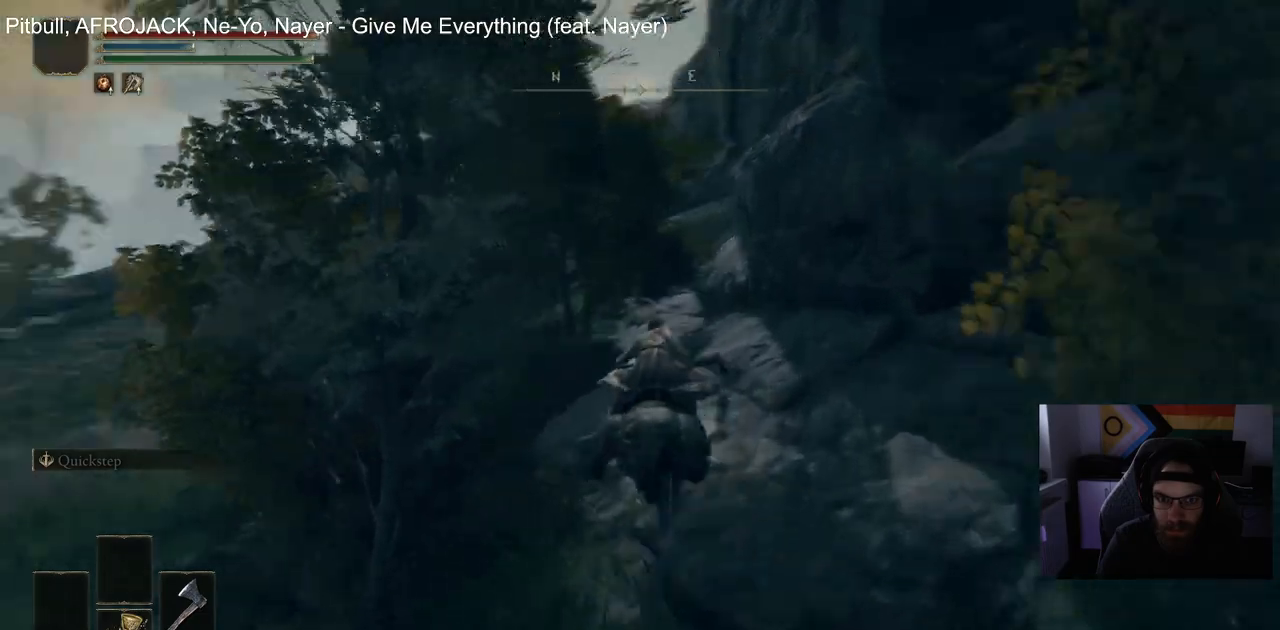
{"dt_ms": 500, "buttons": [], "left_stick": "up", "right_stick": "center", "events": [[333, "CIRCLE", "down"], [433, "CIRCLE", "up"]]}
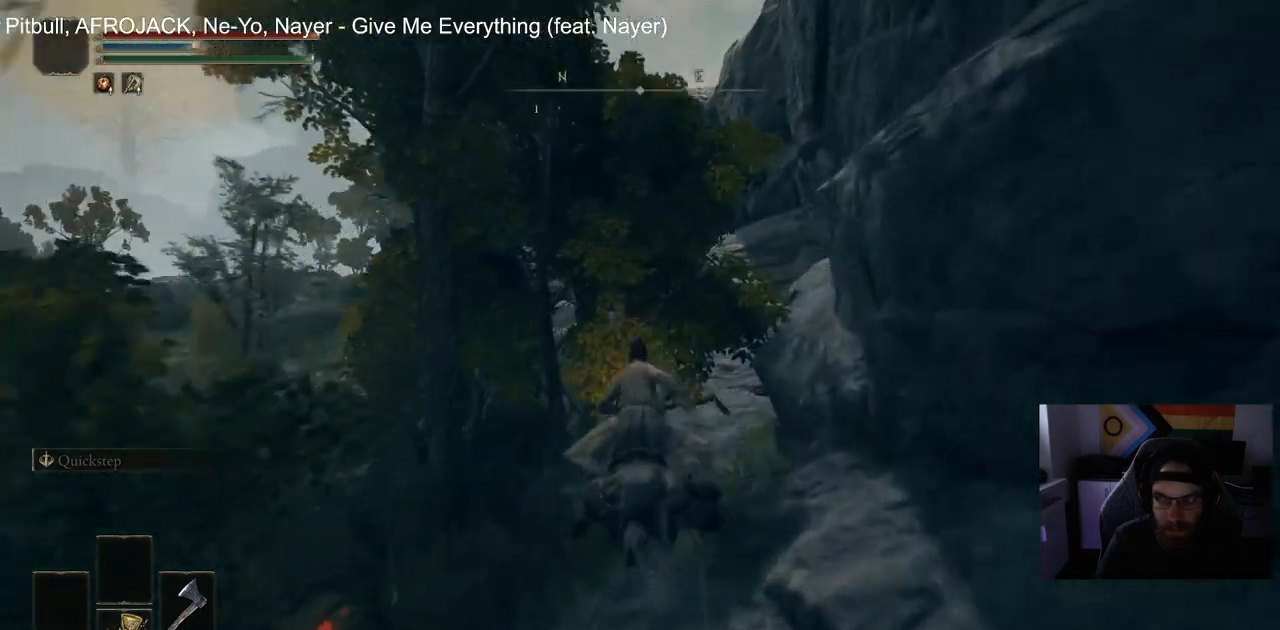
{"dt_ms": 500, "buttons": [], "left_stick": "up", "right_stick": "center", "events": []}
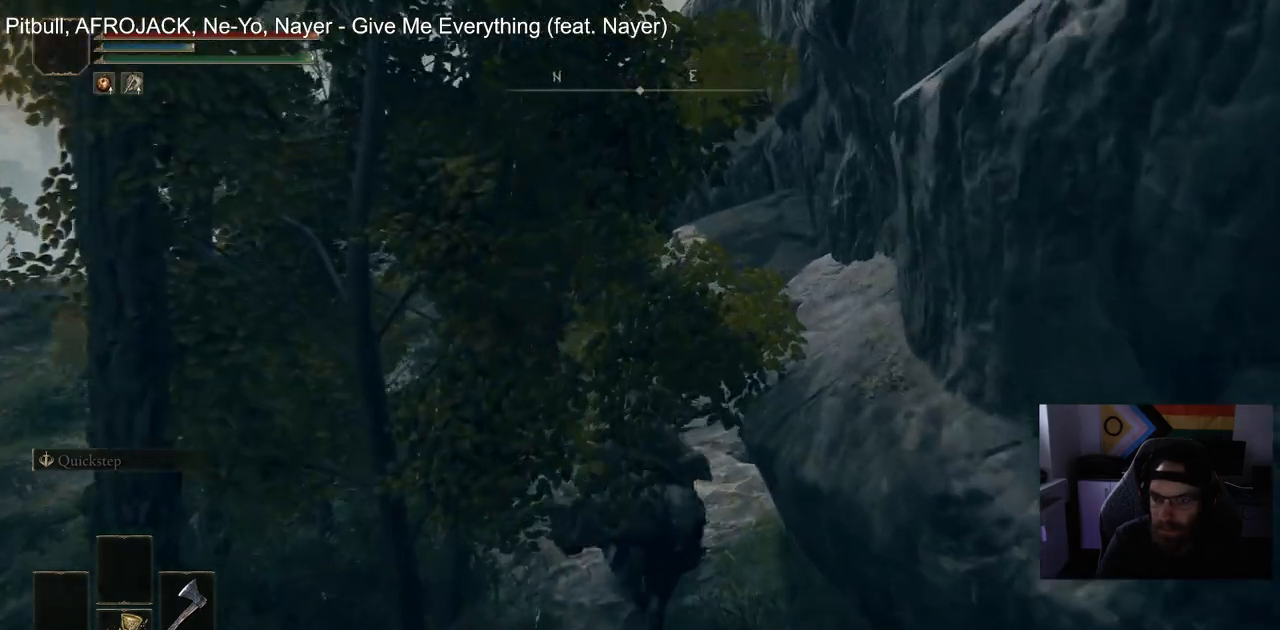
{"dt_ms": 500, "buttons": [], "left_stick": "up", "right_stick": "center", "events": [[117, "CIRCLE", "down"], [250, "CIRCLE", "up"]]}
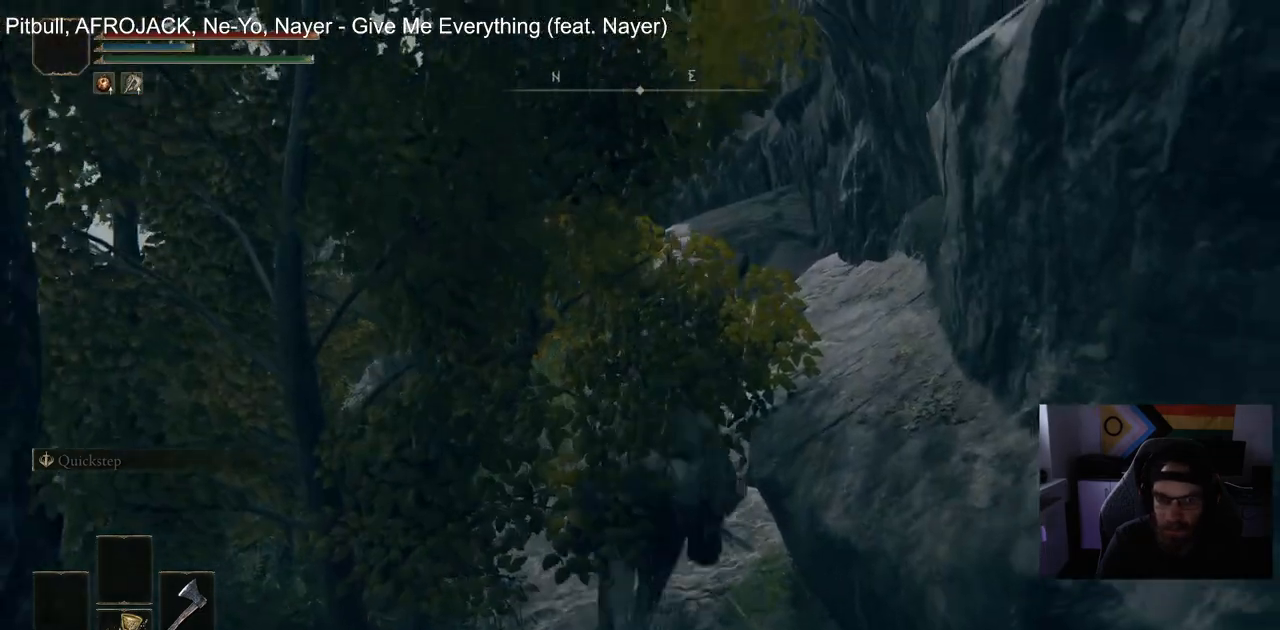
{"dt_ms": 500, "buttons": [], "left_stick": "up", "right_stick": "center", "events": []}
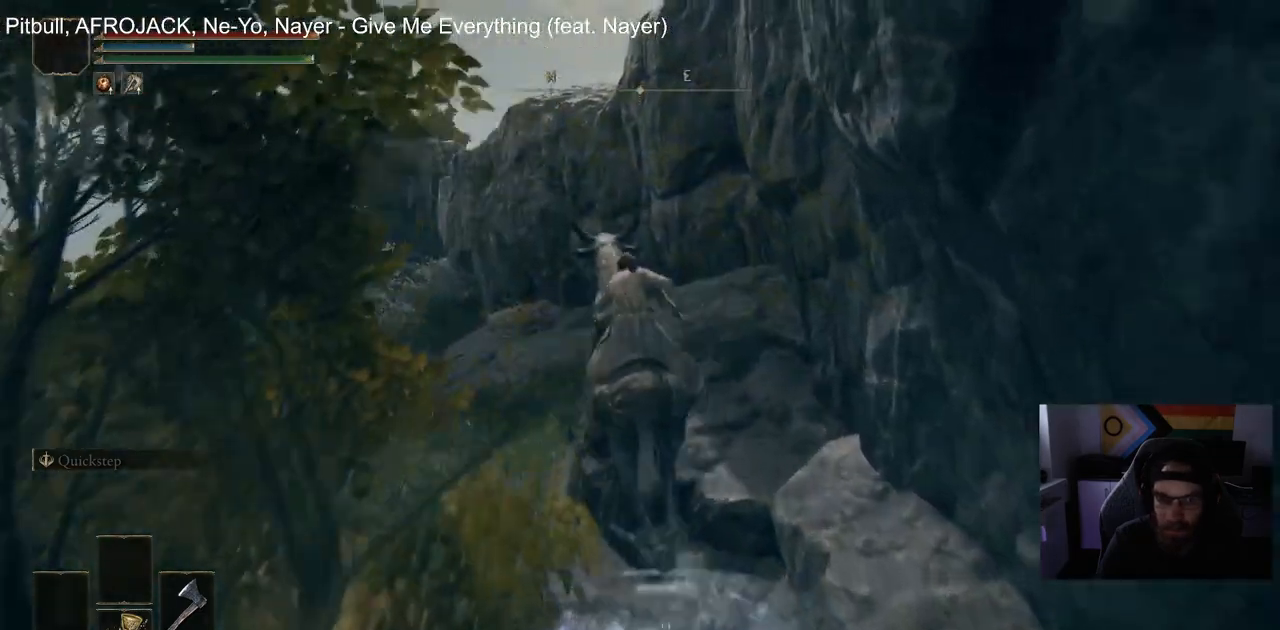
{"dt_ms": 500, "buttons": ["CIRCLE"], "left_stick": "up", "right_stick": "center", "events": [[483, "CIRCLE", "down"]]}
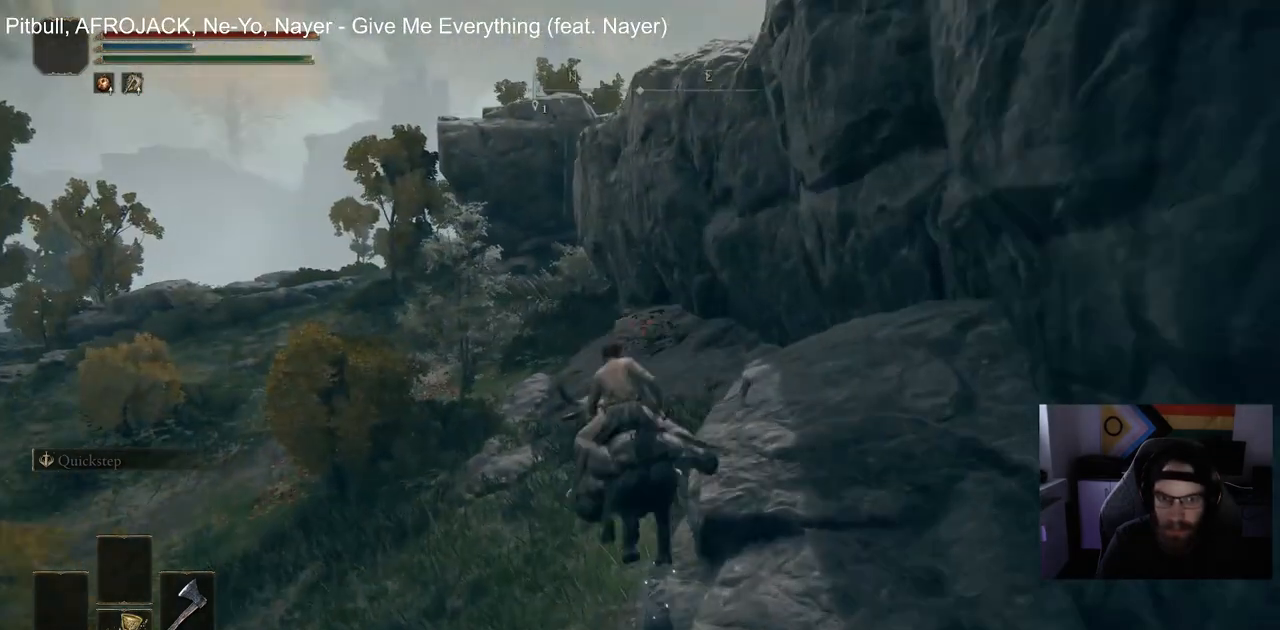
{"dt_ms": 500, "buttons": [], "left_stick": "up", "right_stick": "center", "events": [[117, "CIRCLE", "up"], [200, "CIRCLE", "down"], [333, "CIRCLE", "up"]]}
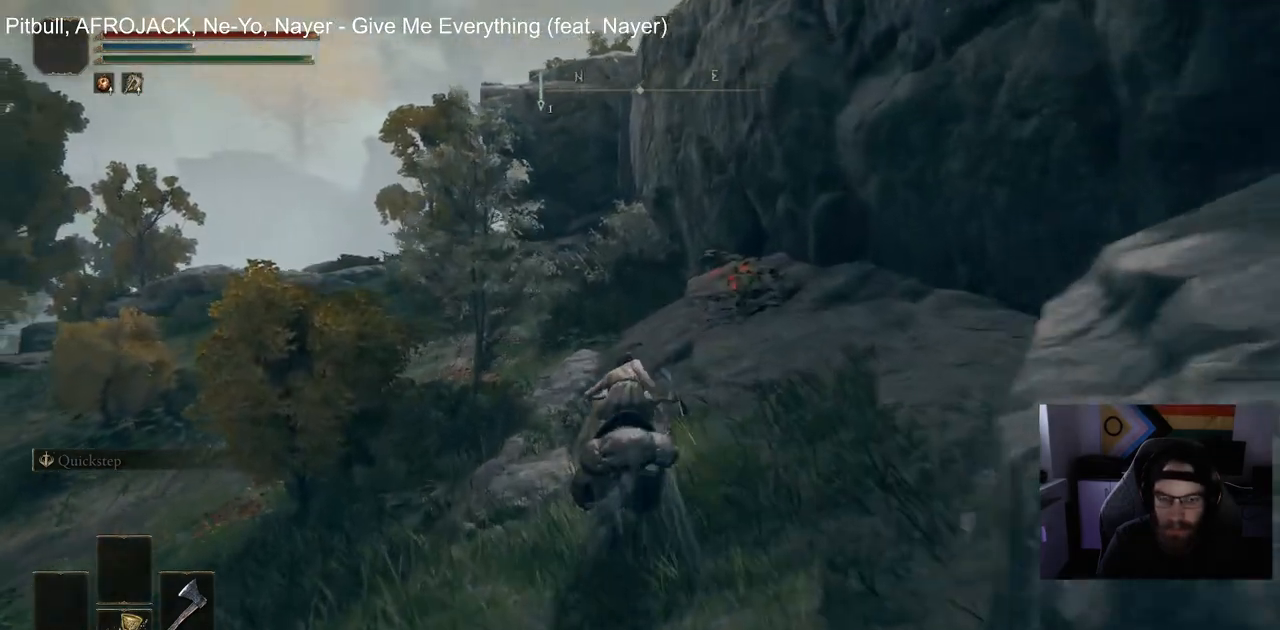
{"dt_ms": 500, "buttons": ["CIRCLE"], "left_stick": "up", "right_stick": "center", "events": [[450, "CIRCLE", "down"]]}
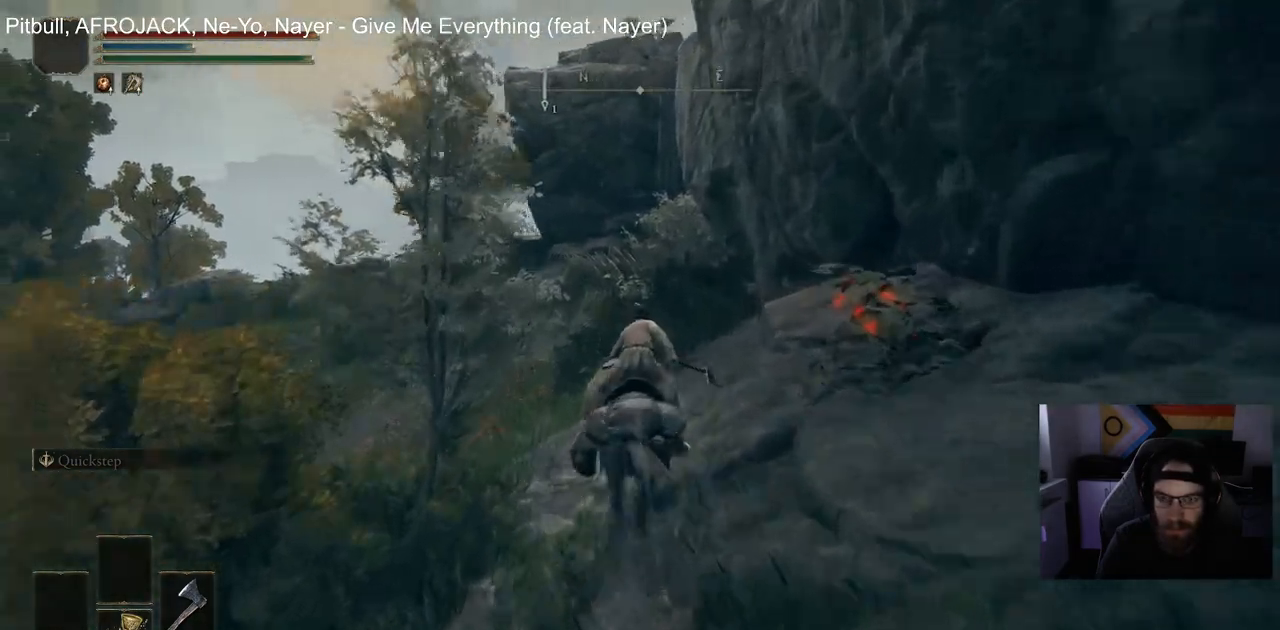
{"dt_ms": 500, "buttons": [], "left_stick": "up", "right_stick": "center", "events": [[83, "CIRCLE", "up"]]}
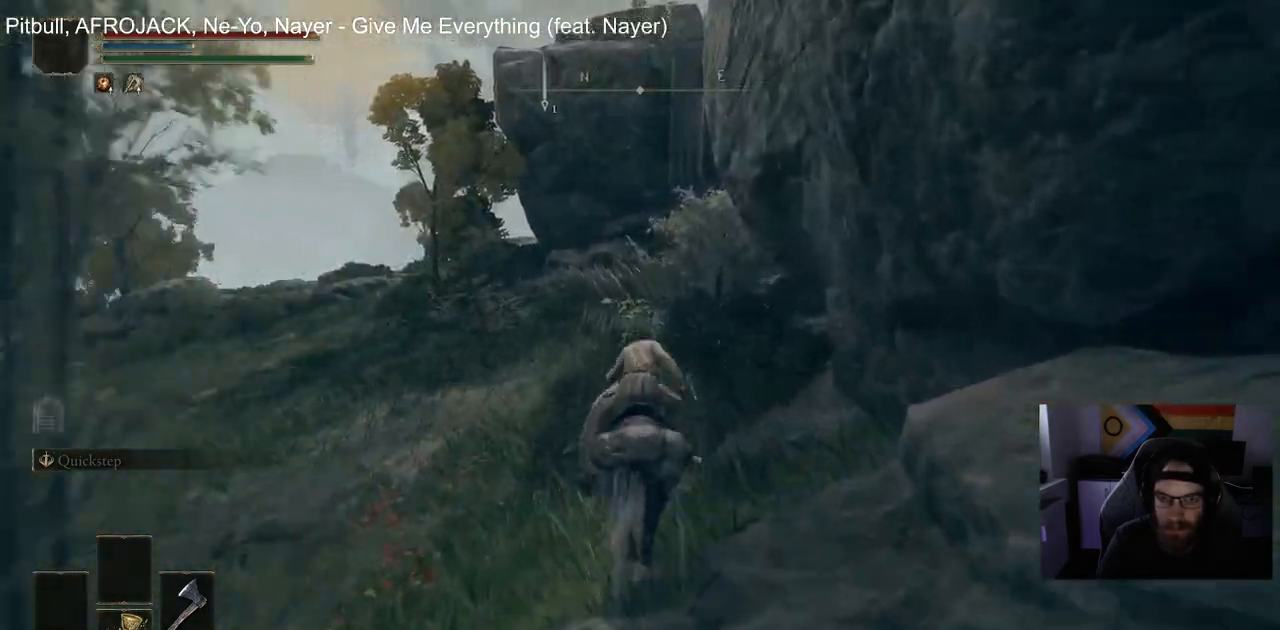
{"dt_ms": 500, "buttons": [], "left_stick": "up", "right_stick": "center", "events": []}
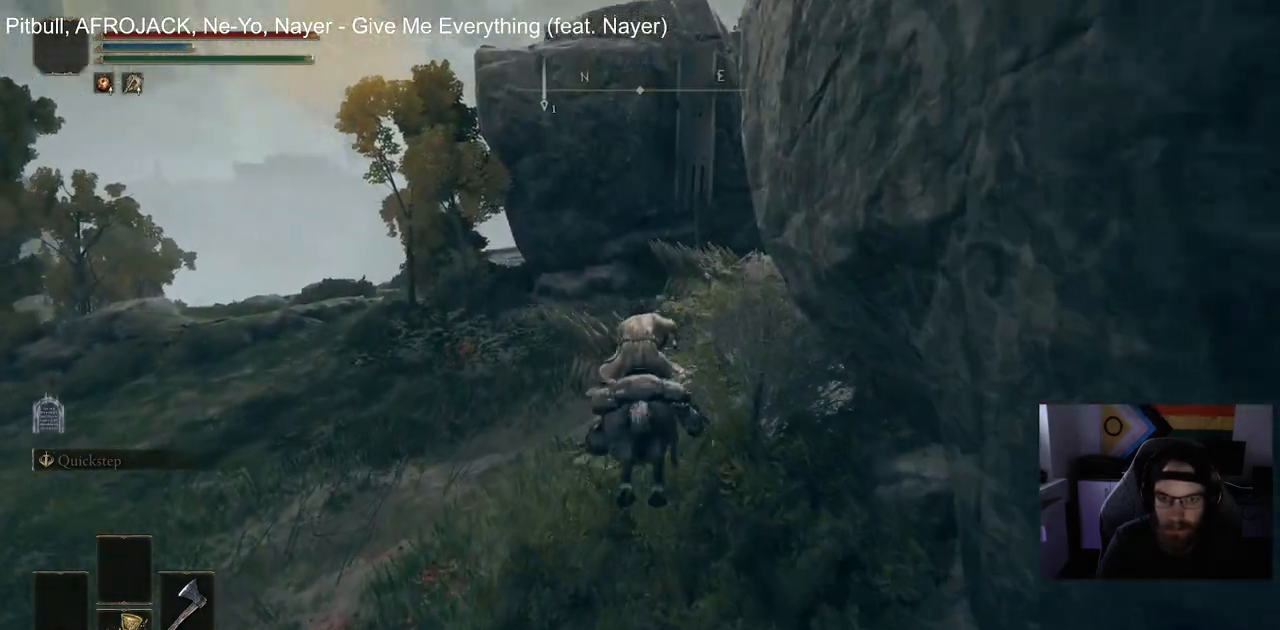
{"dt_ms": 500, "buttons": [], "left_stick": "up", "right_stick": "center", "events": []}
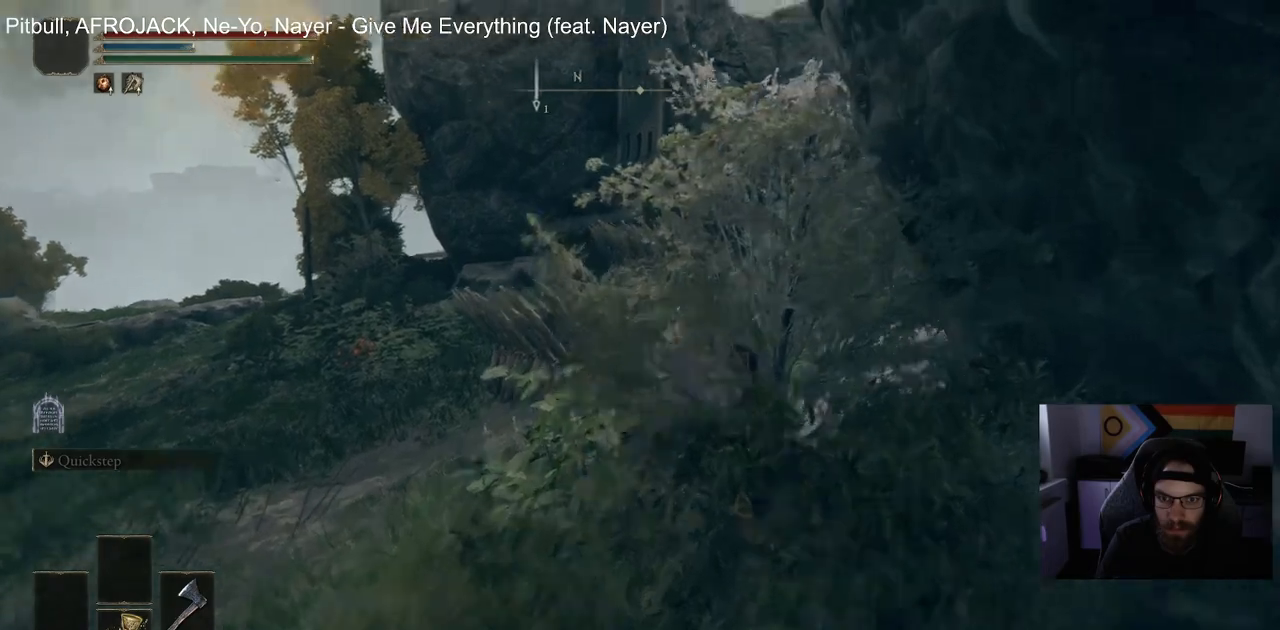
{"dt_ms": 500, "buttons": [], "left_stick": "up", "right_stick": "center", "events": []}
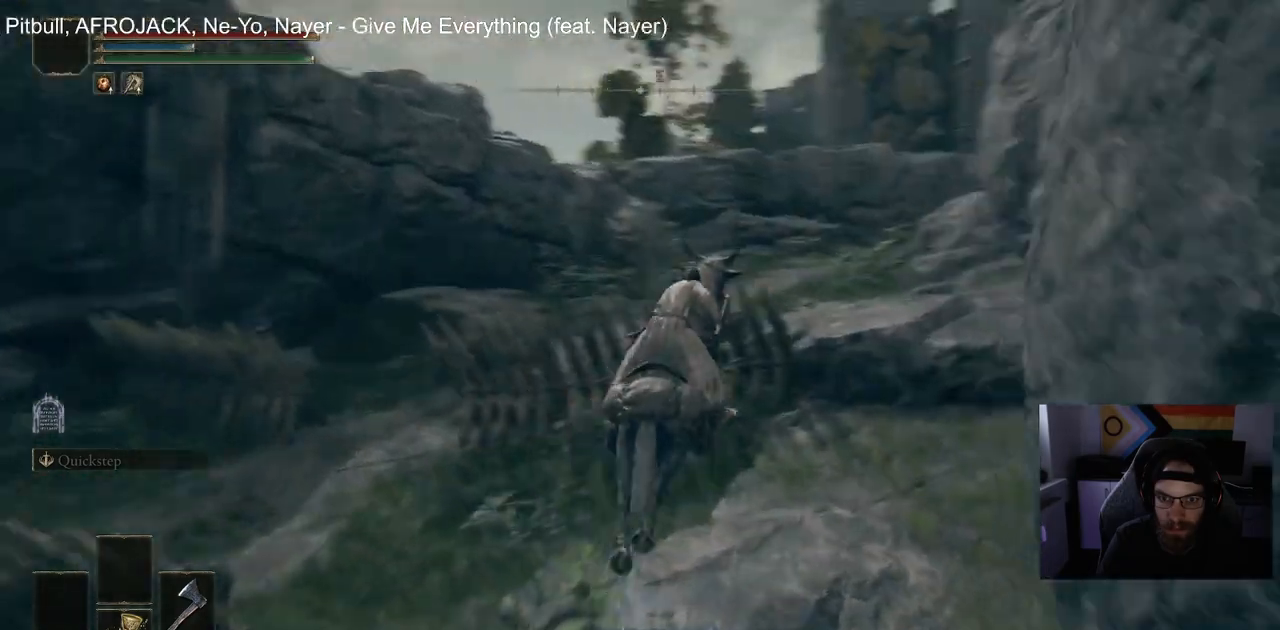
{"dt_ms": 500, "buttons": [], "left_stick": "up", "right_stick": "center", "events": []}